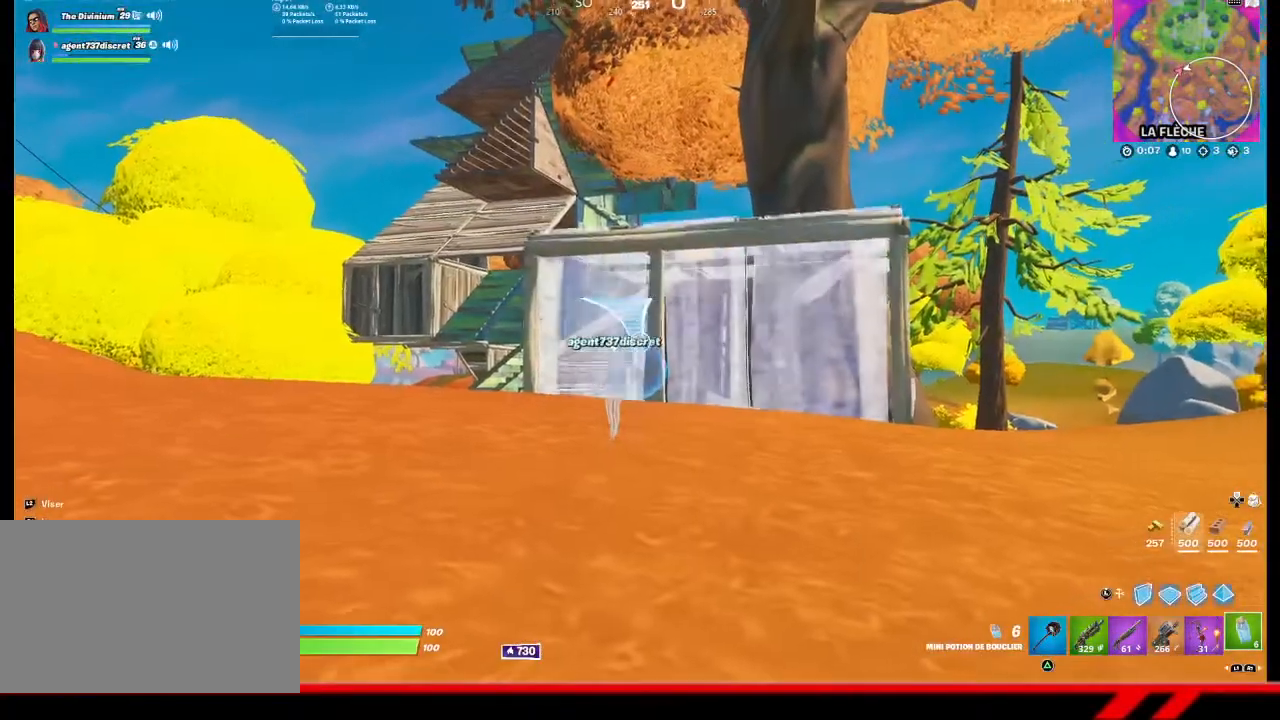
Gameplay with a controller (PlayStation layout); each line is a JSON object with the inputs held at the frame after it. "events" lists button and stick changes between this image and that frame as [ms after this image, input, new state], when the widget could be followed in between.
{"buttons": ["L2"], "left_stick": "center", "right_stick": "center", "events": []}
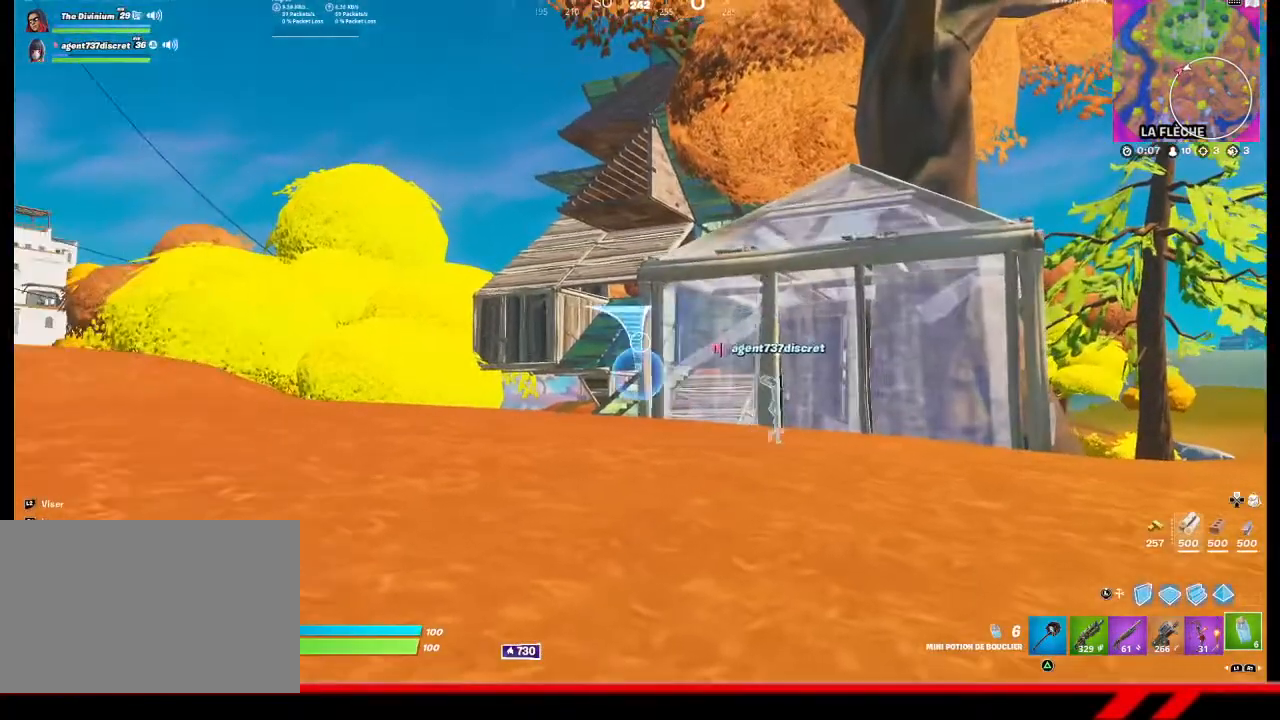
{"buttons": ["L2"], "left_stick": "center", "right_stick": "center", "events": []}
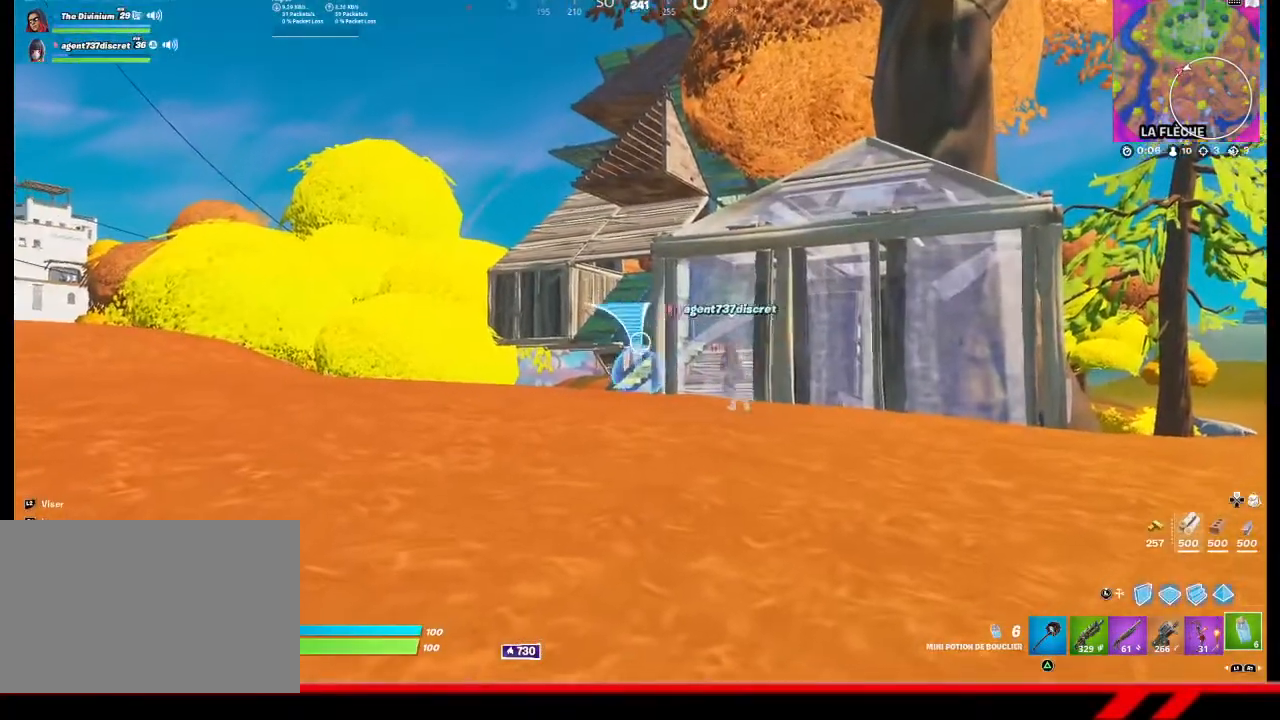
{"buttons": ["L2"], "left_stick": "center", "right_stick": "center", "events": []}
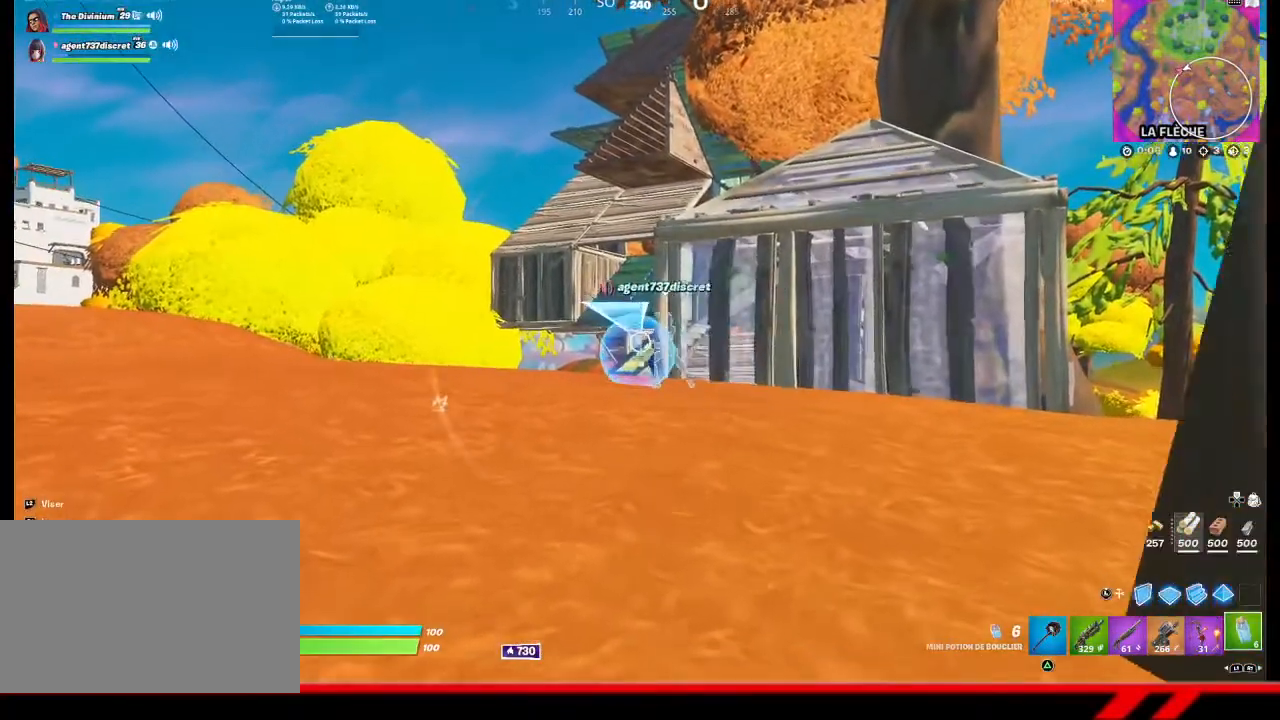
{"buttons": ["L2"], "left_stick": "center", "right_stick": "center", "events": []}
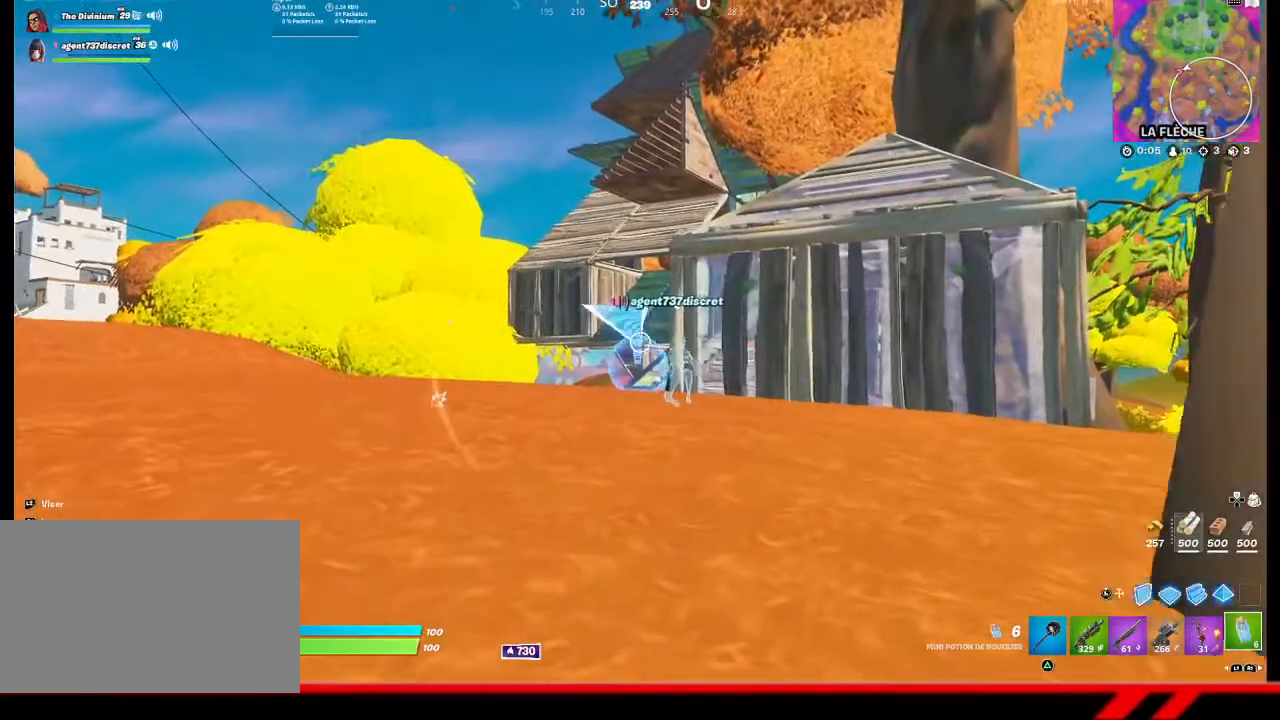
{"buttons": ["L2"], "left_stick": "center", "right_stick": "center", "events": []}
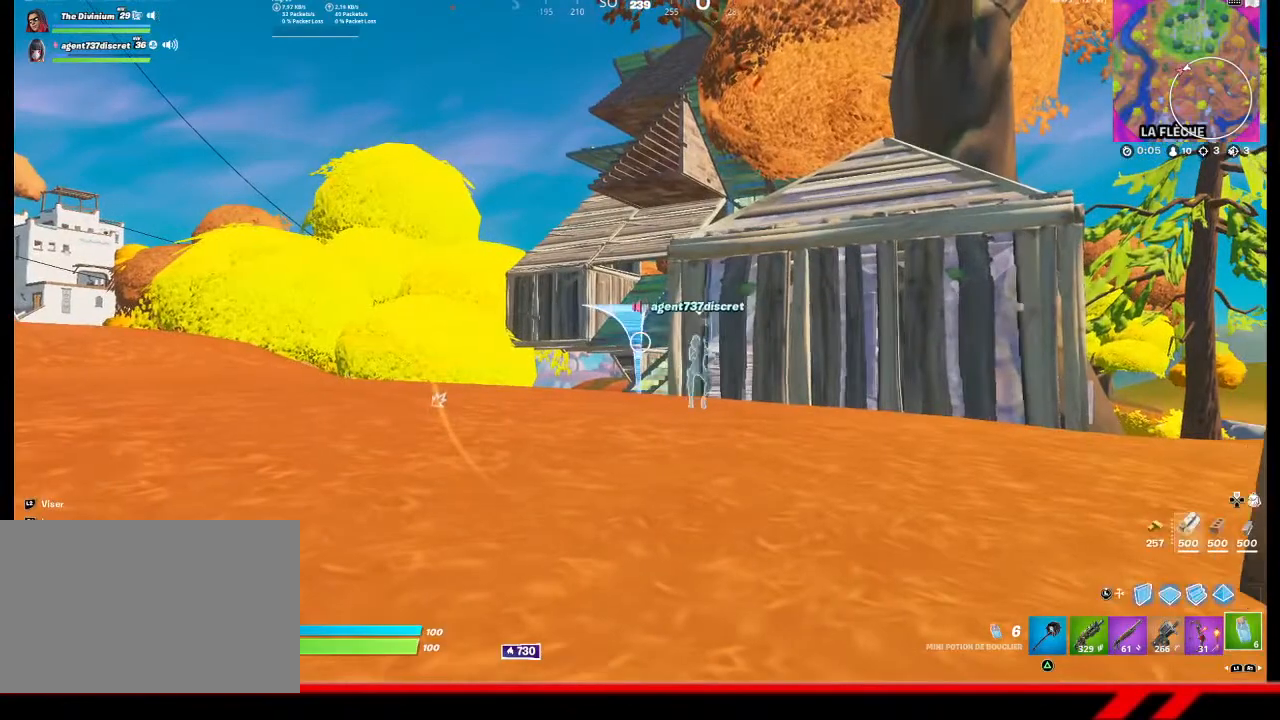
{"buttons": ["L2"], "left_stick": "center", "right_stick": "center", "events": []}
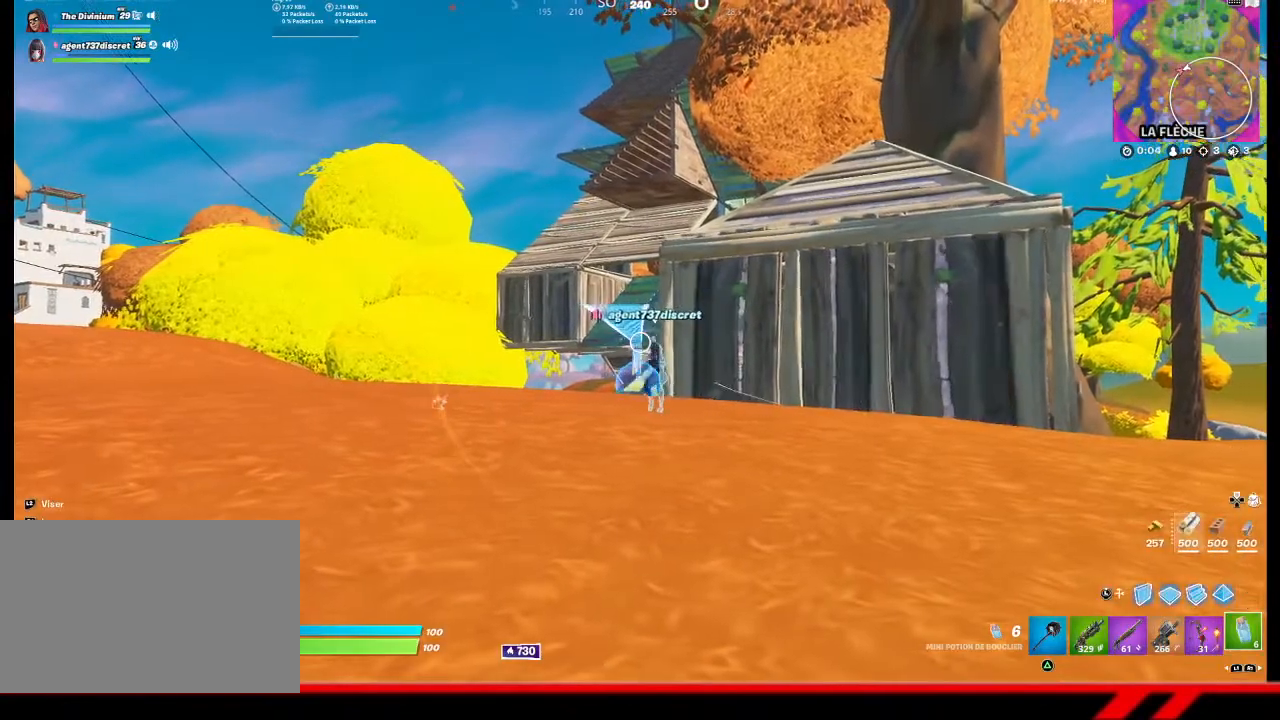
{"buttons": ["L2"], "left_stick": "center", "right_stick": "center", "events": [[267, "R2", "down"], [333, "R2", "up"]]}
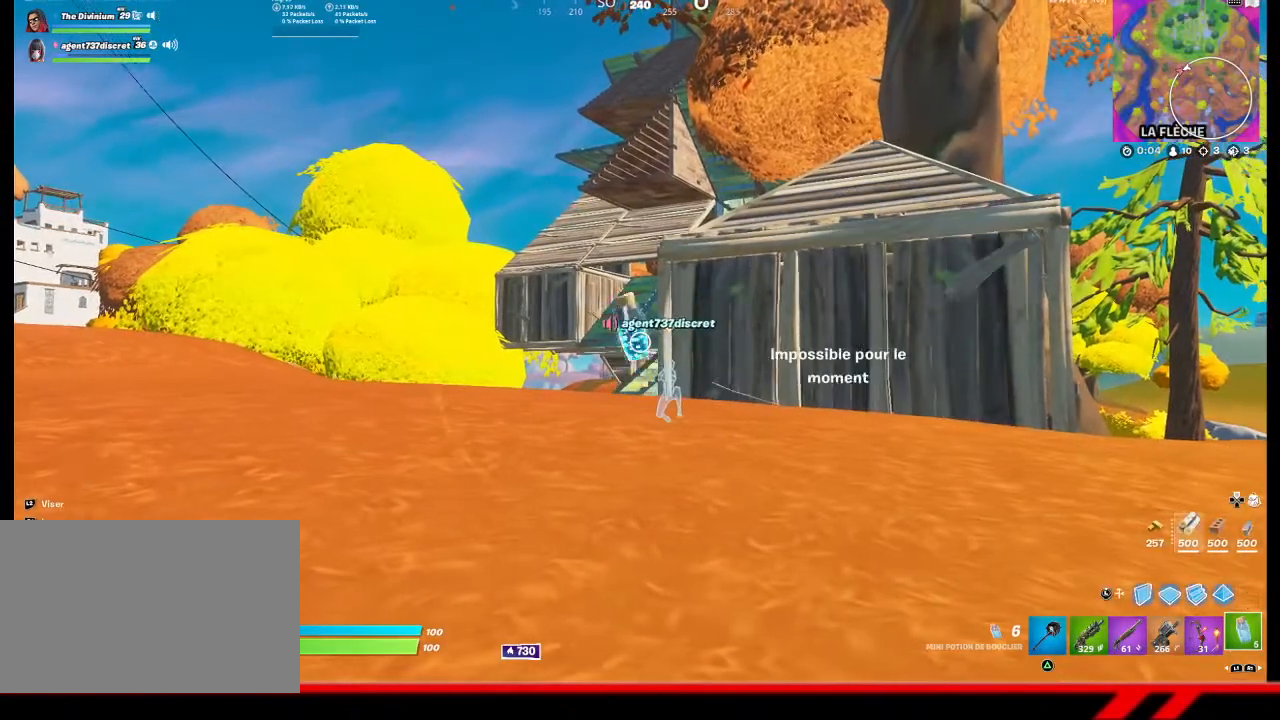
{"buttons": ["L2"], "left_stick": "center", "right_stick": "center", "events": []}
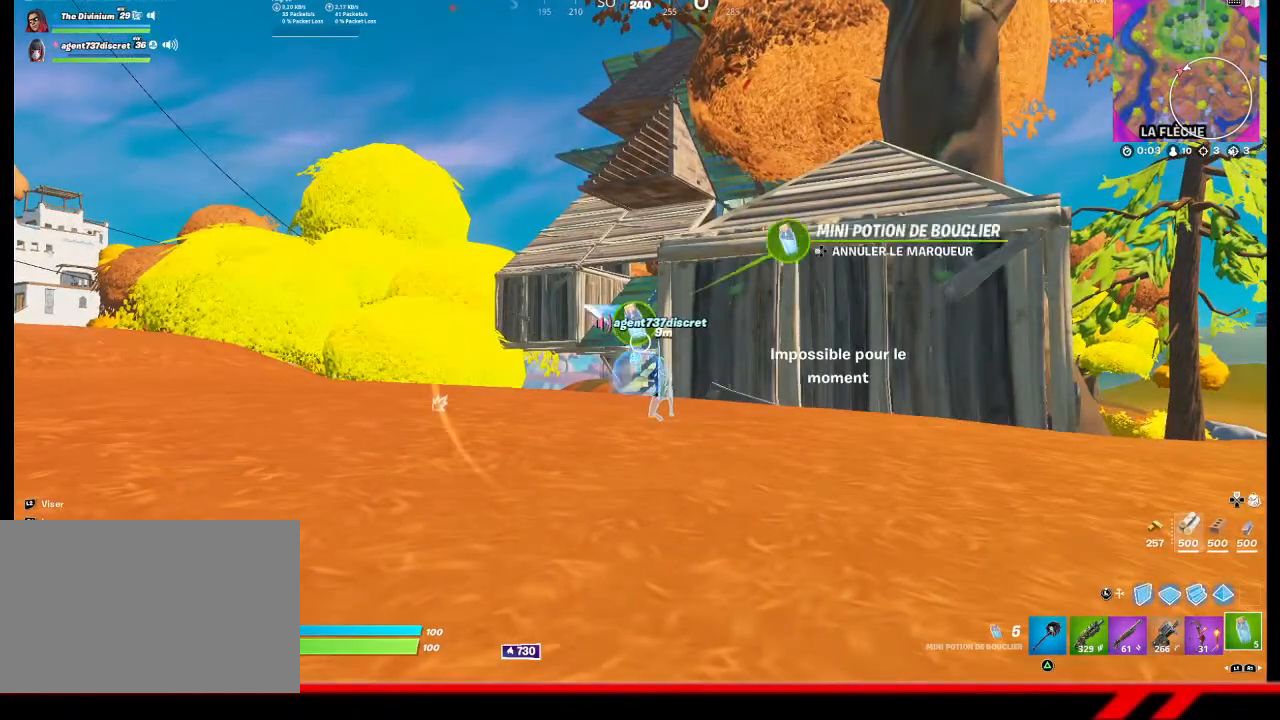
{"buttons": ["L2"], "left_stick": "center", "right_stick": "center", "events": [[200, "R2", "down"], [300, "R2", "up"]]}
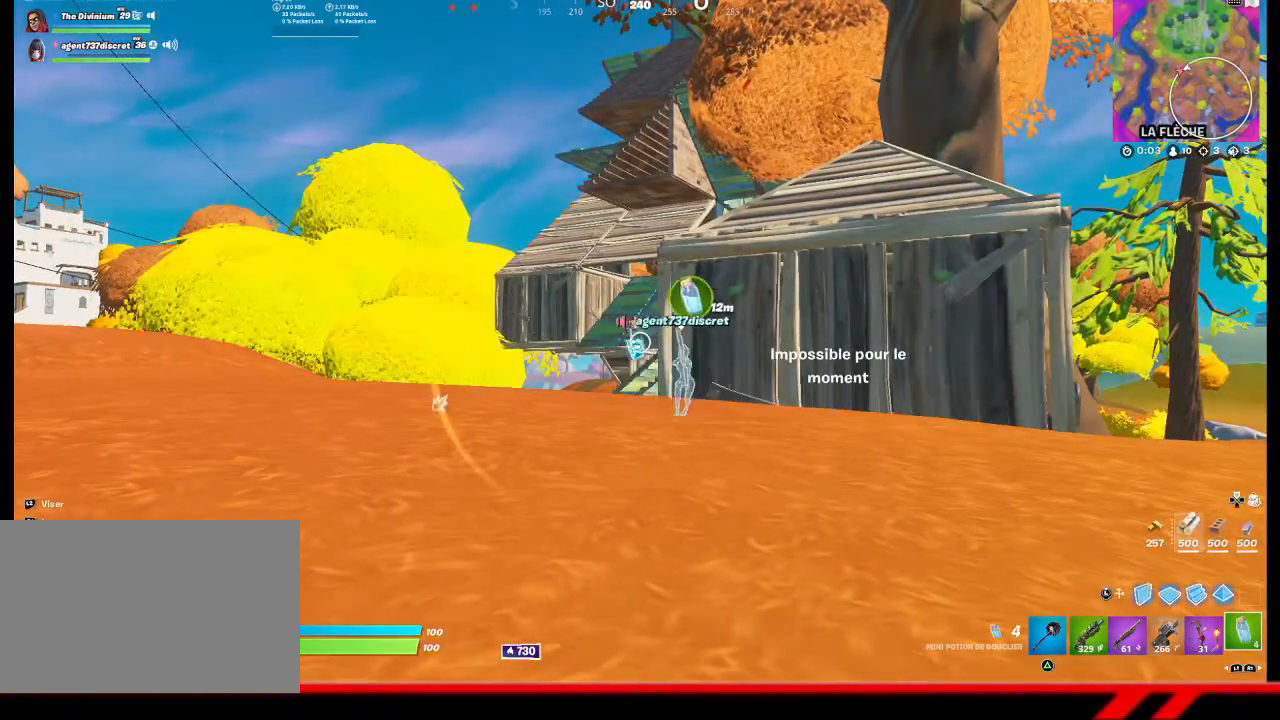
{"buttons": [], "left_stick": "center", "right_stick": "left", "events": [[233, "L2", "up"], [500, "right_stick", "left"]]}
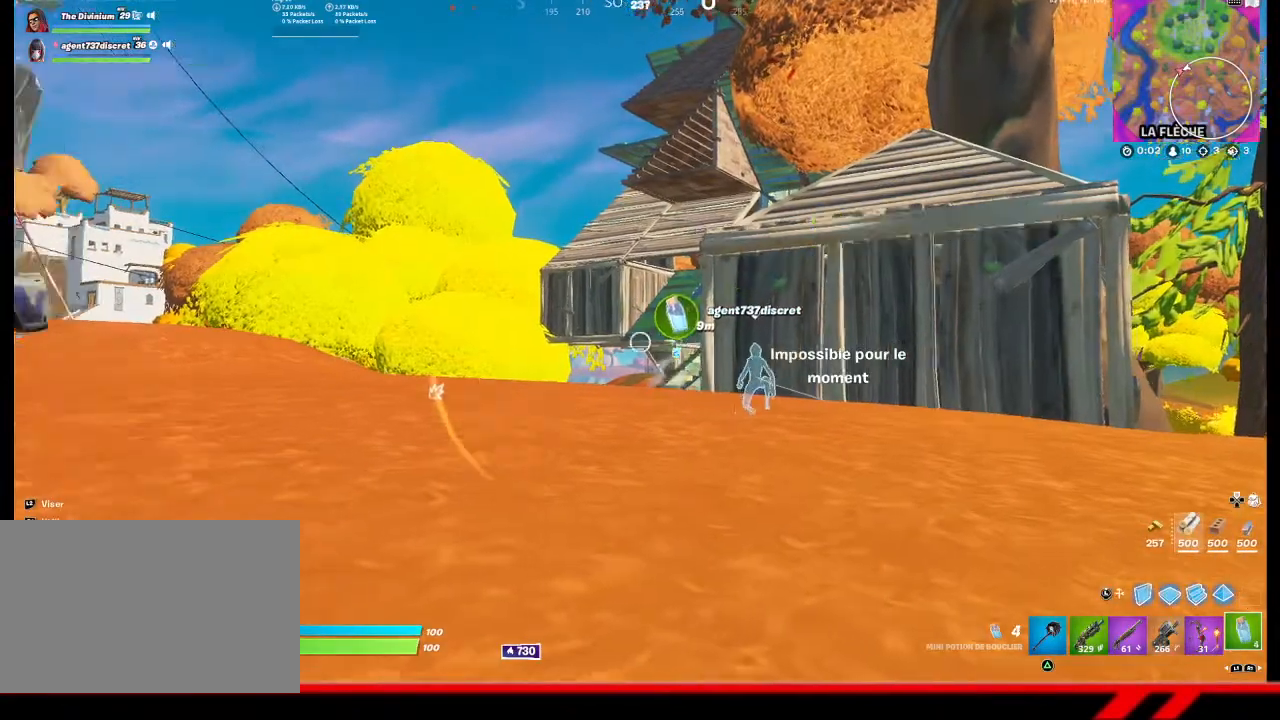
{"buttons": [], "left_stick": "center", "right_stick": "left", "events": []}
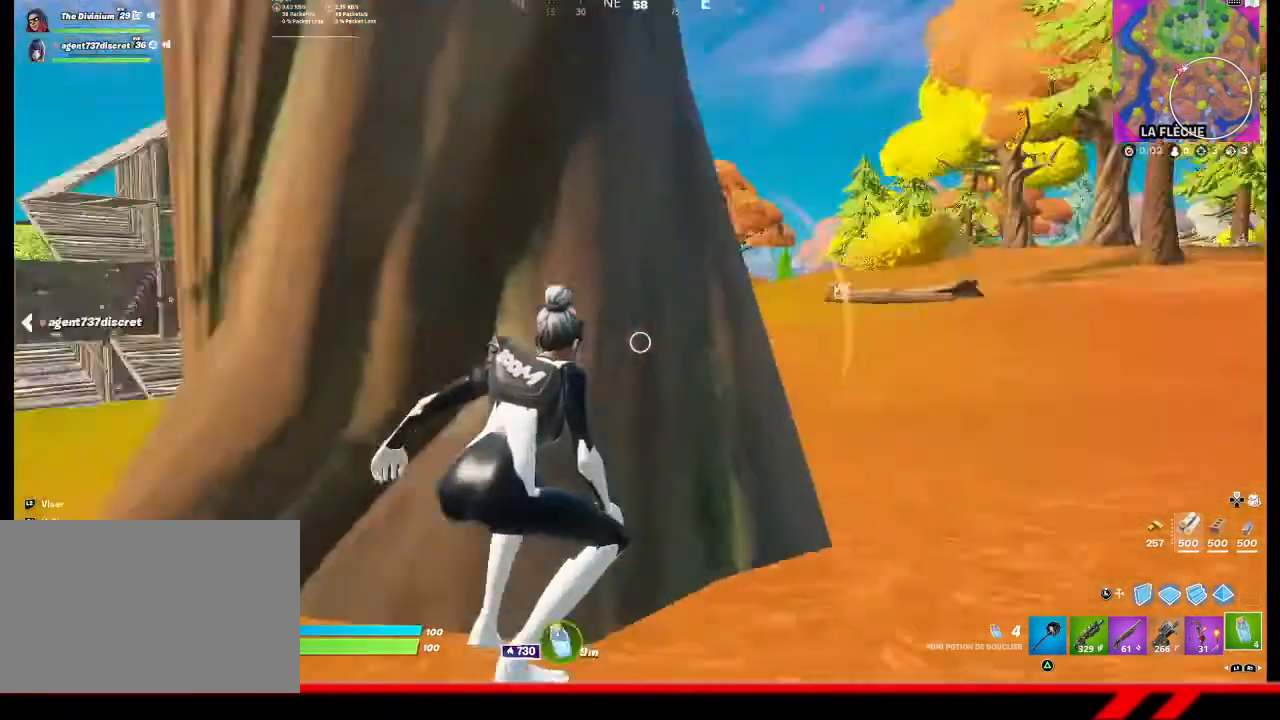
{"buttons": [], "left_stick": "right", "right_stick": "center", "events": [[133, "R1", "down"], [133, "right_stick", "center"], [233, "R1", "up"], [300, "left_stick", "right"], [367, "R1", "down"], [467, "R1", "up"]]}
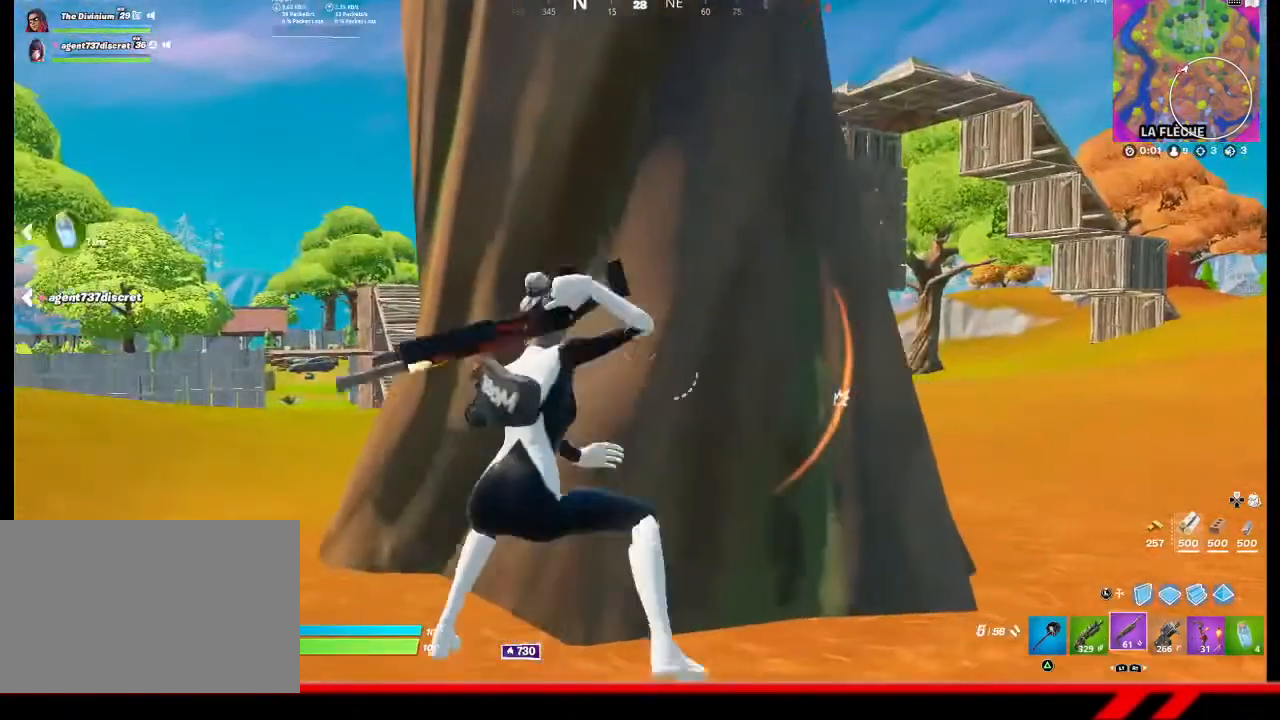
{"buttons": [], "left_stick": "center", "right_stick": "center", "events": [[167, "left_stick", "center"]]}
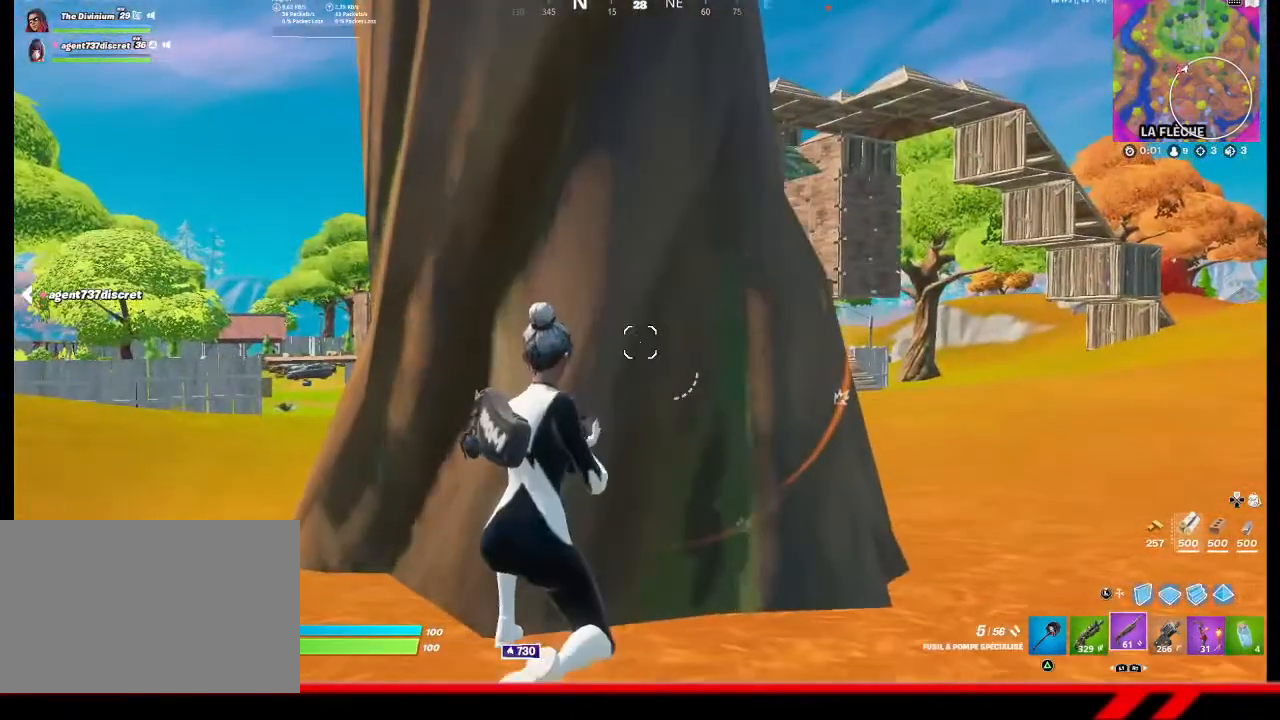
{"buttons": [], "left_stick": "center", "right_stick": "center", "events": [[133, "left_stick", "right"], [400, "left_stick", "center"]]}
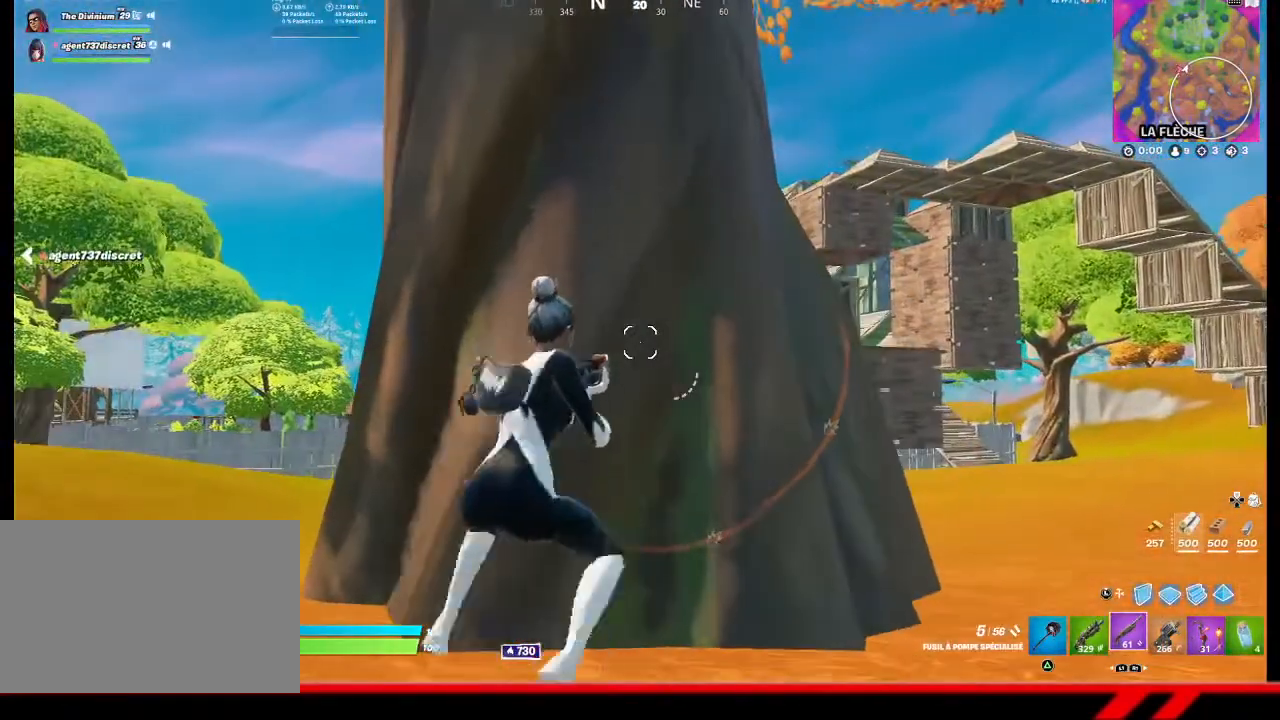
{"buttons": [], "left_stick": "center", "right_stick": "center", "events": []}
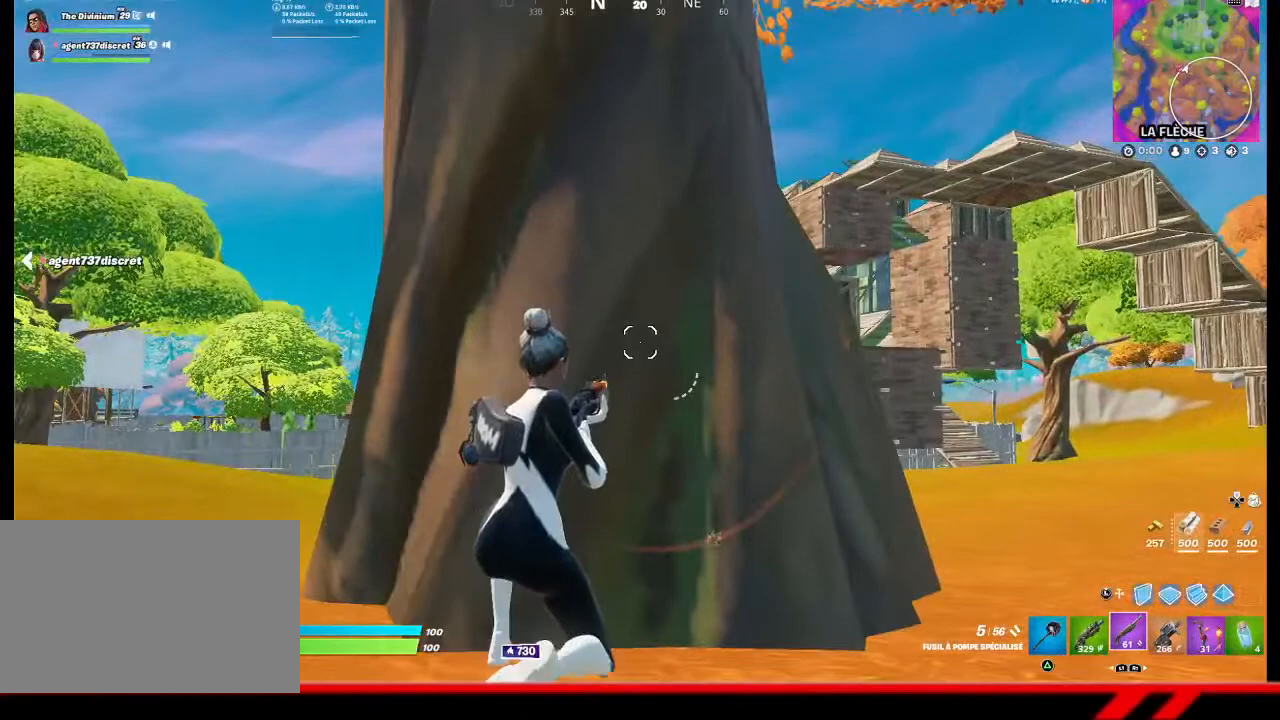
{"buttons": [], "left_stick": "center", "right_stick": "center", "events": [[200, "left_stick", "down-right"], [400, "left_stick", "center"], [433, "R1", "down"], [500, "R1", "up"]]}
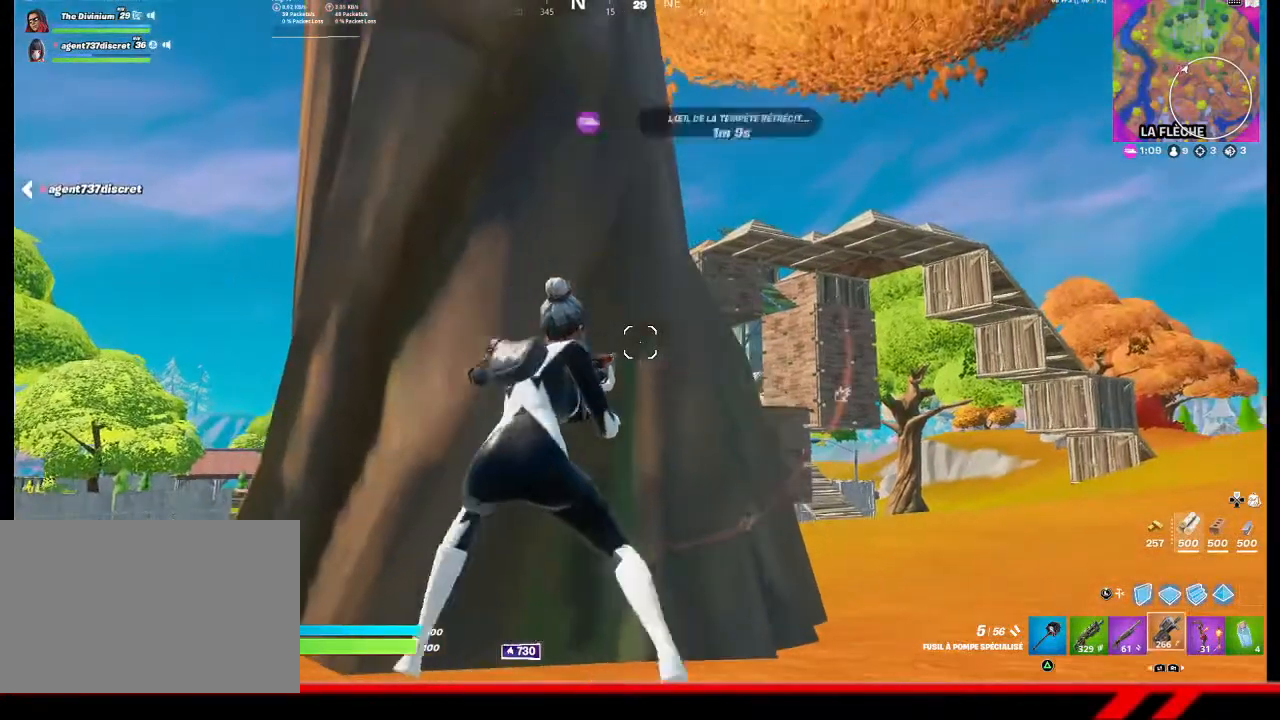
{"buttons": ["L2"], "left_stick": "center", "right_stick": "center", "events": [[67, "R1", "down"], [100, "R1", "up"], [100, "left_stick", "right"], [267, "L2", "down"], [467, "left_stick", "center"]]}
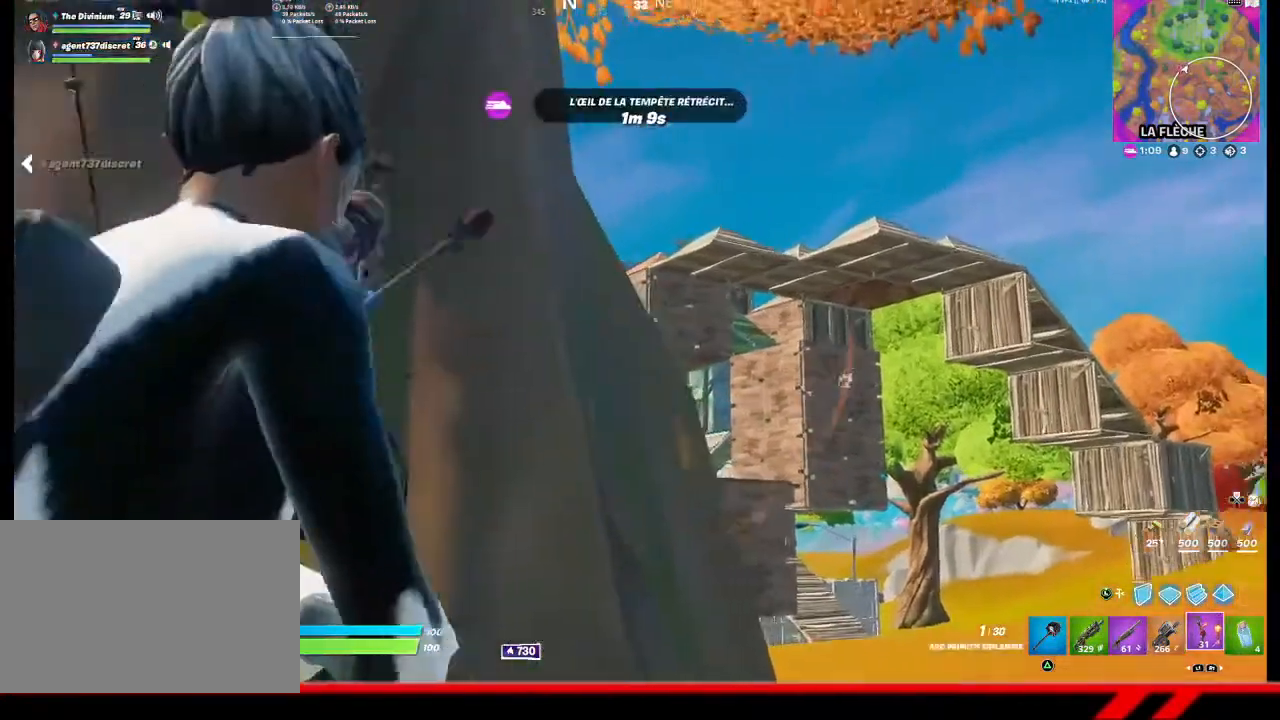
{"buttons": ["L2"], "left_stick": "center", "right_stick": "center", "events": []}
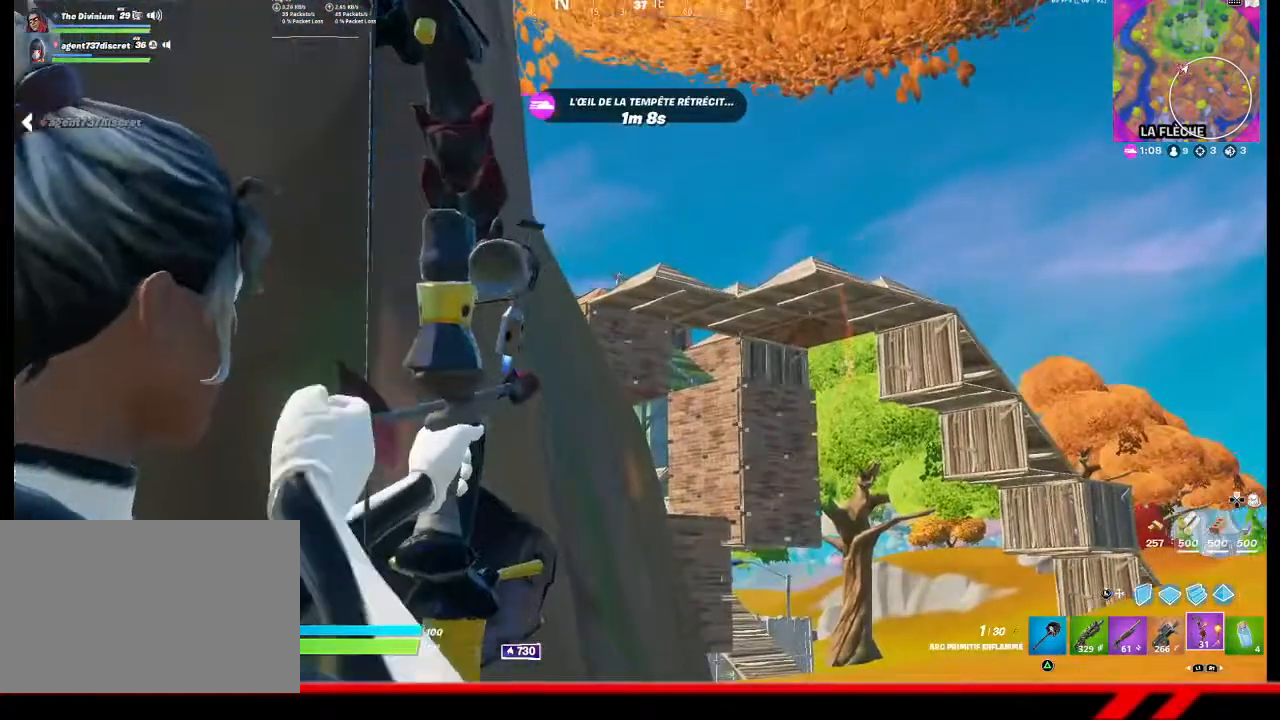
{"buttons": ["L2"], "left_stick": "right", "right_stick": "center", "events": [[33, "left_stick", "left"], [200, "left_stick", "center"], [500, "left_stick", "right"]]}
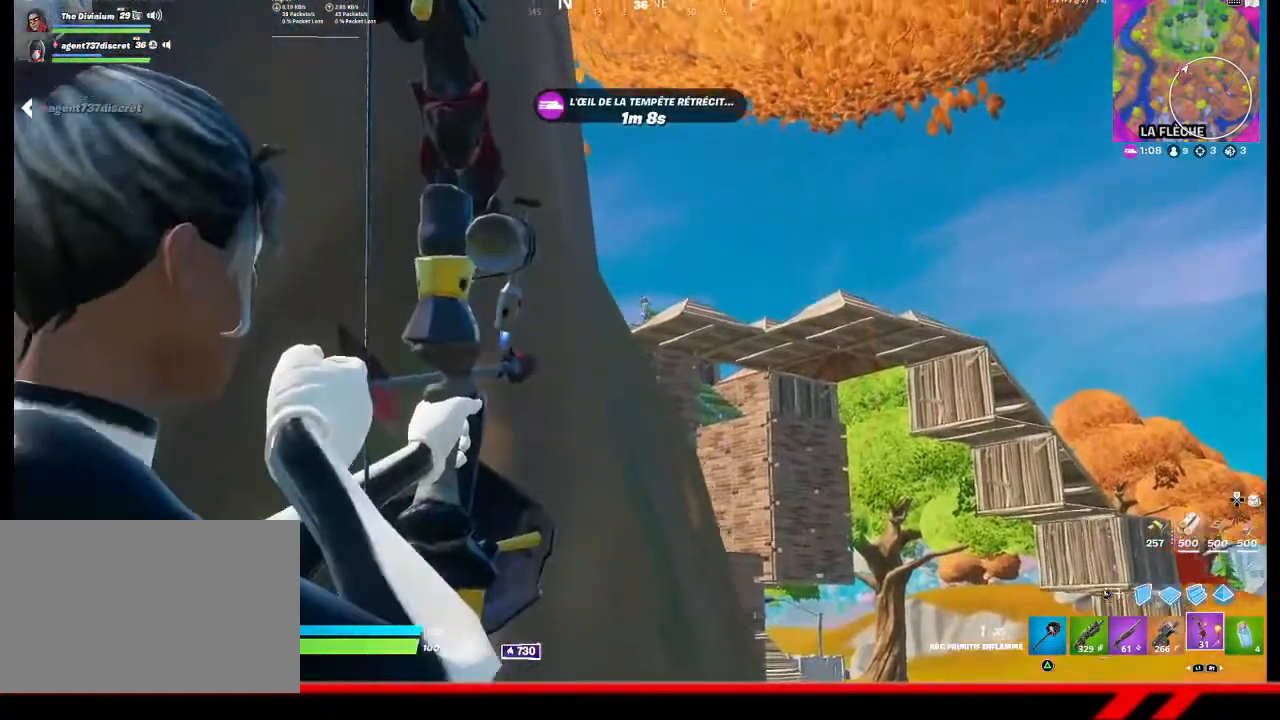
{"buttons": ["L2", "R2"], "left_stick": "center", "right_stick": "center", "events": [[67, "R2", "down"], [333, "left_stick", "center"]]}
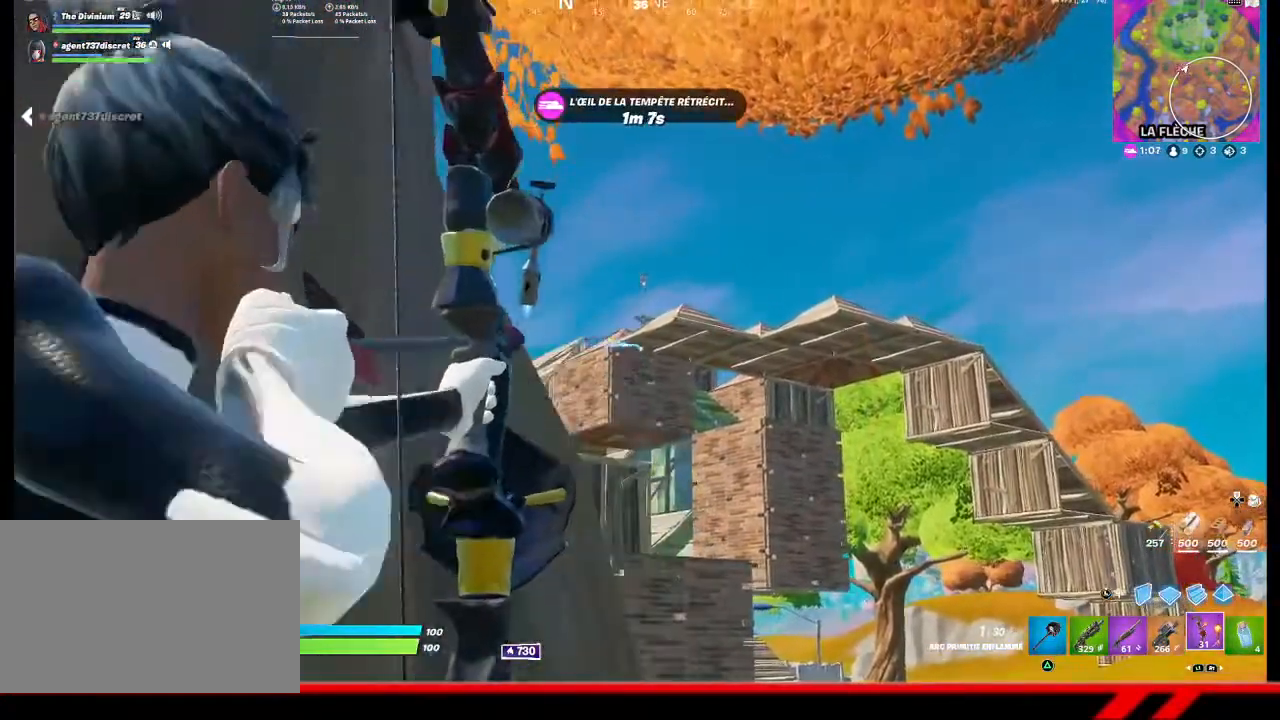
{"buttons": ["L2", "R2"], "left_stick": "center", "right_stick": "center", "events": []}
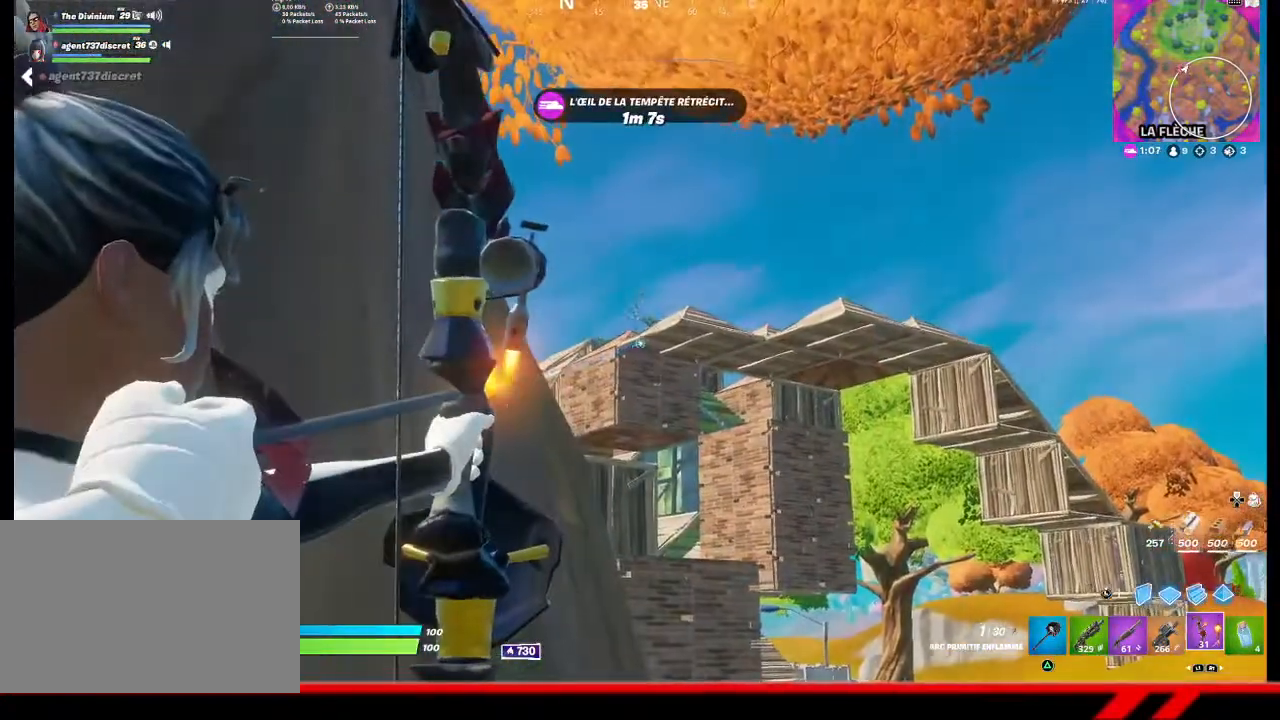
{"buttons": ["L2", "R2"], "left_stick": "left", "right_stick": "center", "events": [[467, "left_stick", "left"]]}
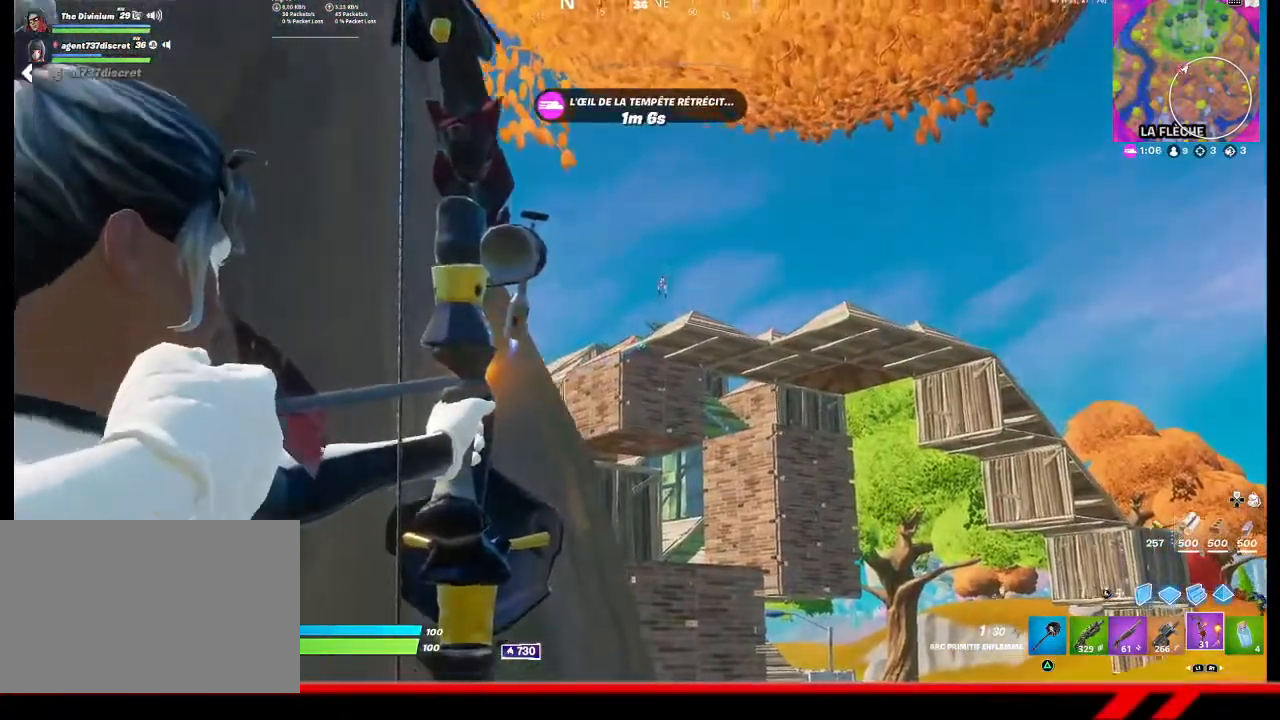
{"buttons": ["R2"], "left_stick": "left", "right_stick": "center", "events": [[100, "L2", "up"]]}
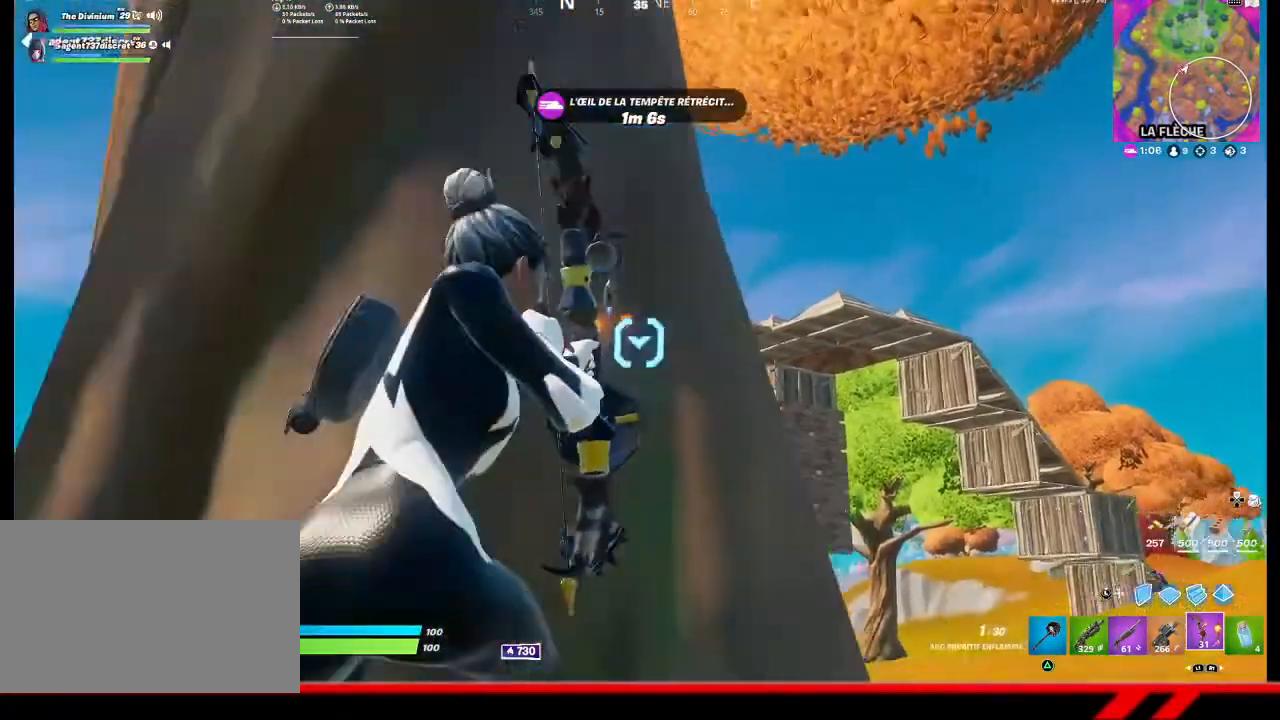
{"buttons": [], "left_stick": "center", "right_stick": "center", "events": [[200, "L1", "down"], [233, "L1", "up"], [300, "L1", "down"], [333, "left_stick", "center"], [400, "L1", "up"], [433, "R2", "up"]]}
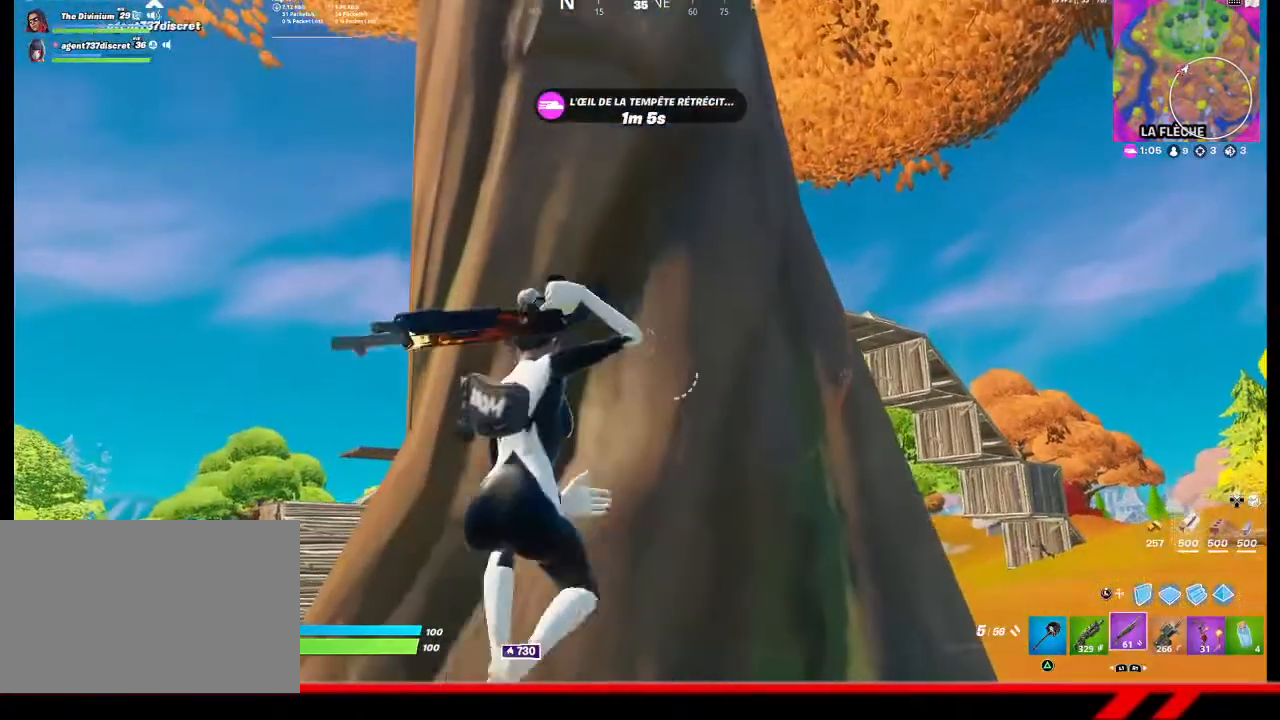
{"buttons": [], "left_stick": "center", "right_stick": "center", "events": [[200, "left_stick", "right"], [467, "left_stick", "center"]]}
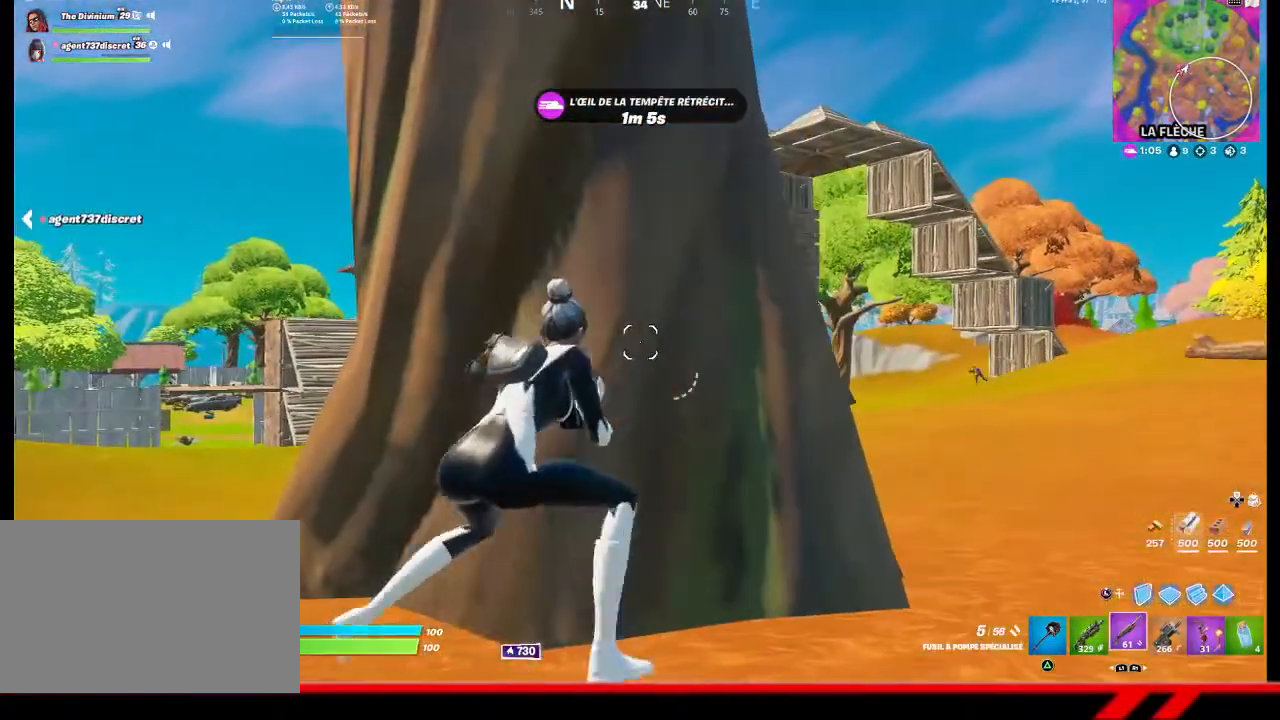
{"buttons": [], "left_stick": "center", "right_stick": "center", "events": []}
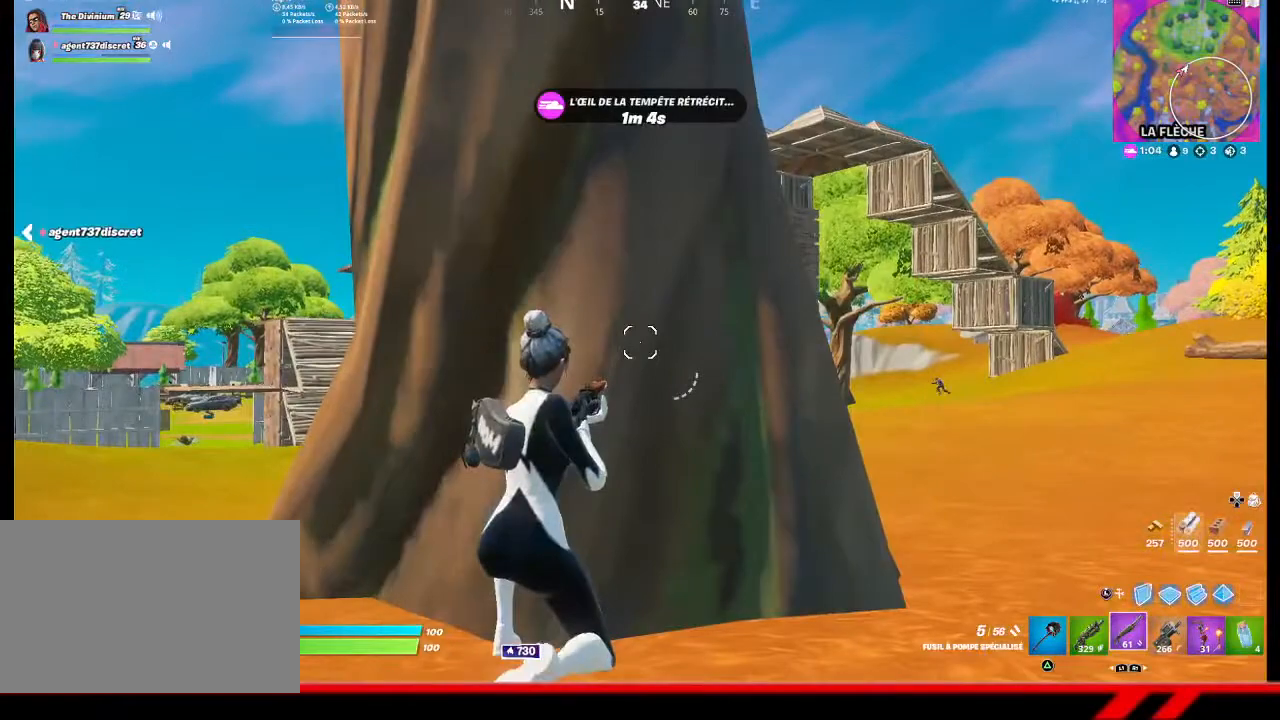
{"buttons": [], "left_stick": "right", "right_stick": "left", "events": [[133, "left_stick", "right"], [467, "right_stick", "left"]]}
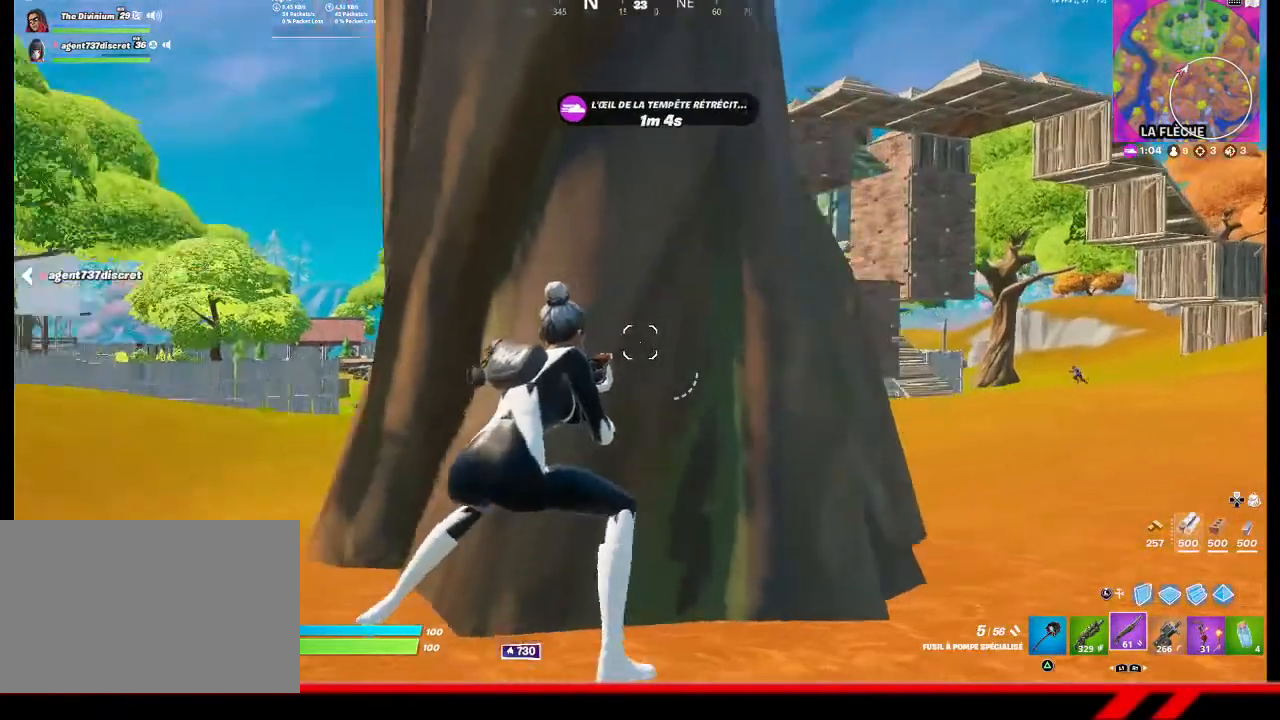
{"buttons": [], "left_stick": "up-left", "right_stick": "center", "events": [[67, "right_stick", "center"], [100, "left_stick", "center"], [400, "left_stick", "up-left"]]}
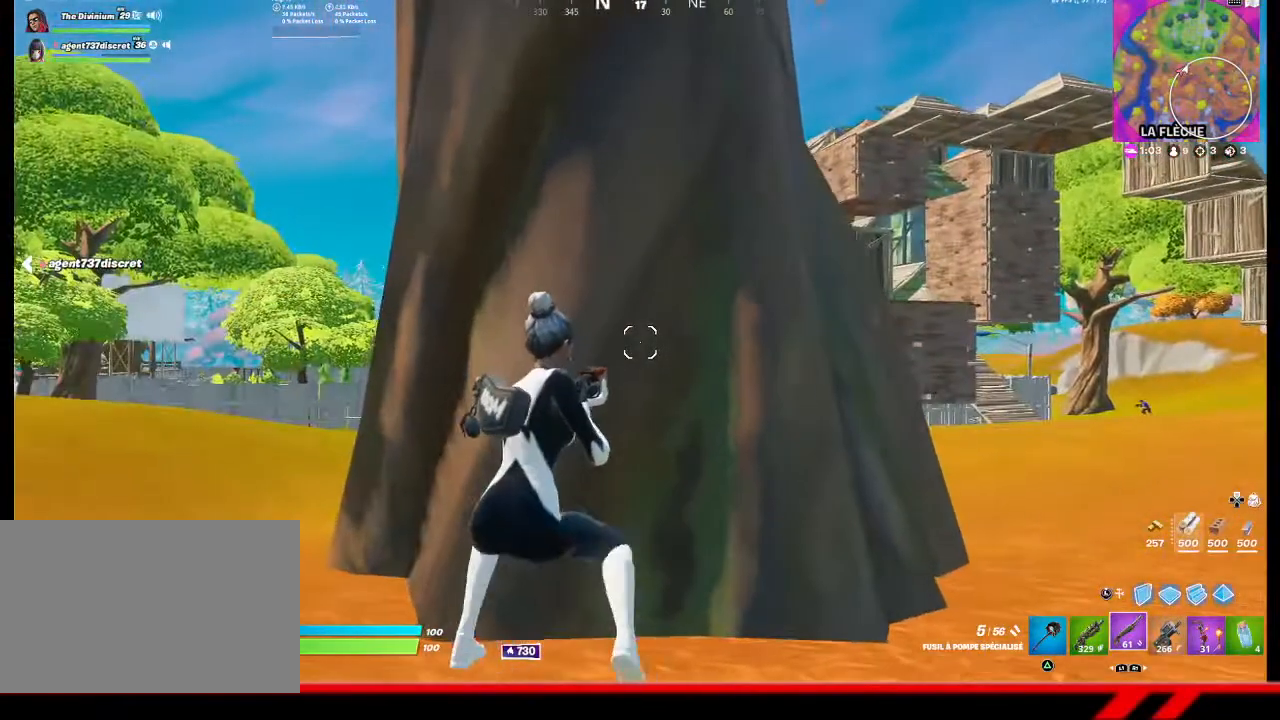
{"buttons": [], "left_stick": "center", "right_stick": "center", "events": [[133, "left_stick", "center"]]}